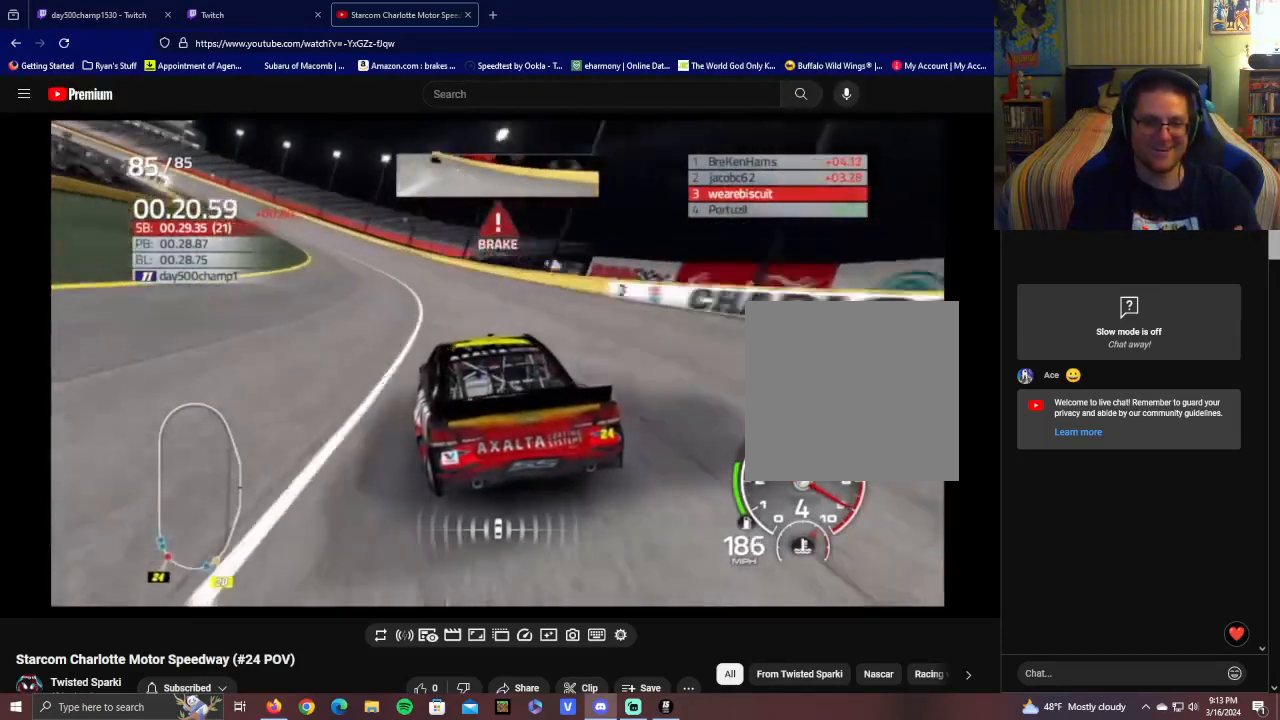
Gameplay with a controller (Xbox layout); each line is a JSON object with the inputs held at the frame after it. "events" lists button and stick changes between this image and that frame as [ms after this image, input, new state], when the widget could be followed in between.
{"buttons": ["L2"], "left_stick": "left", "right_stick": "center", "events": [[400, "R2", "up"], [500, "L2", "down"]]}
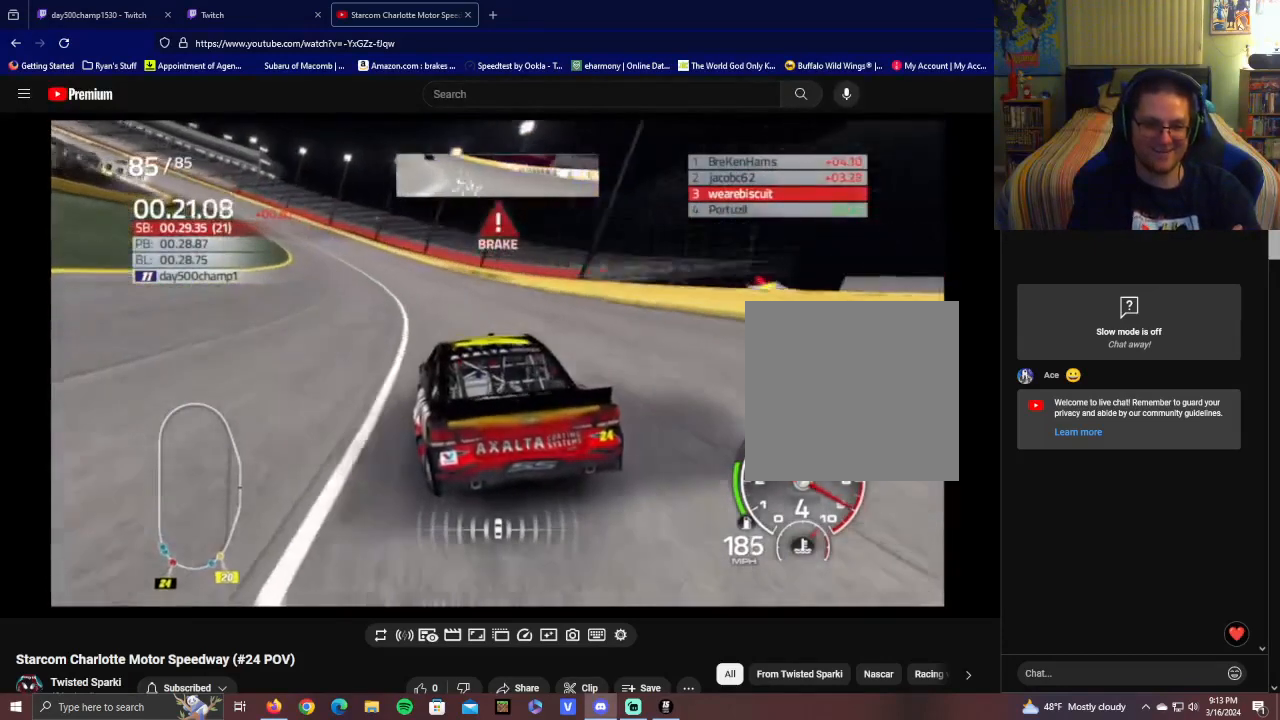
{"buttons": ["L2"], "left_stick": "left", "right_stick": "center", "events": [[200, "L2", "up"], [450, "L2", "down"]]}
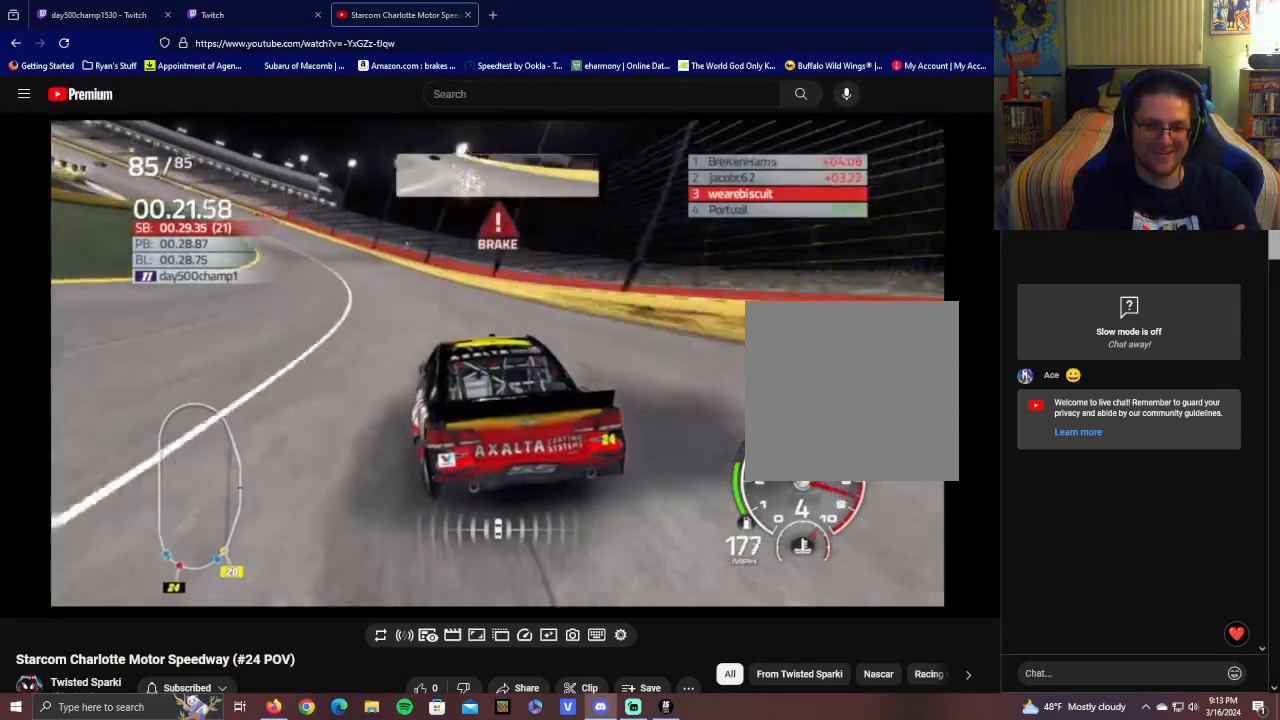
{"buttons": [], "left_stick": "left", "right_stick": "center", "events": [[150, "L2", "up"]]}
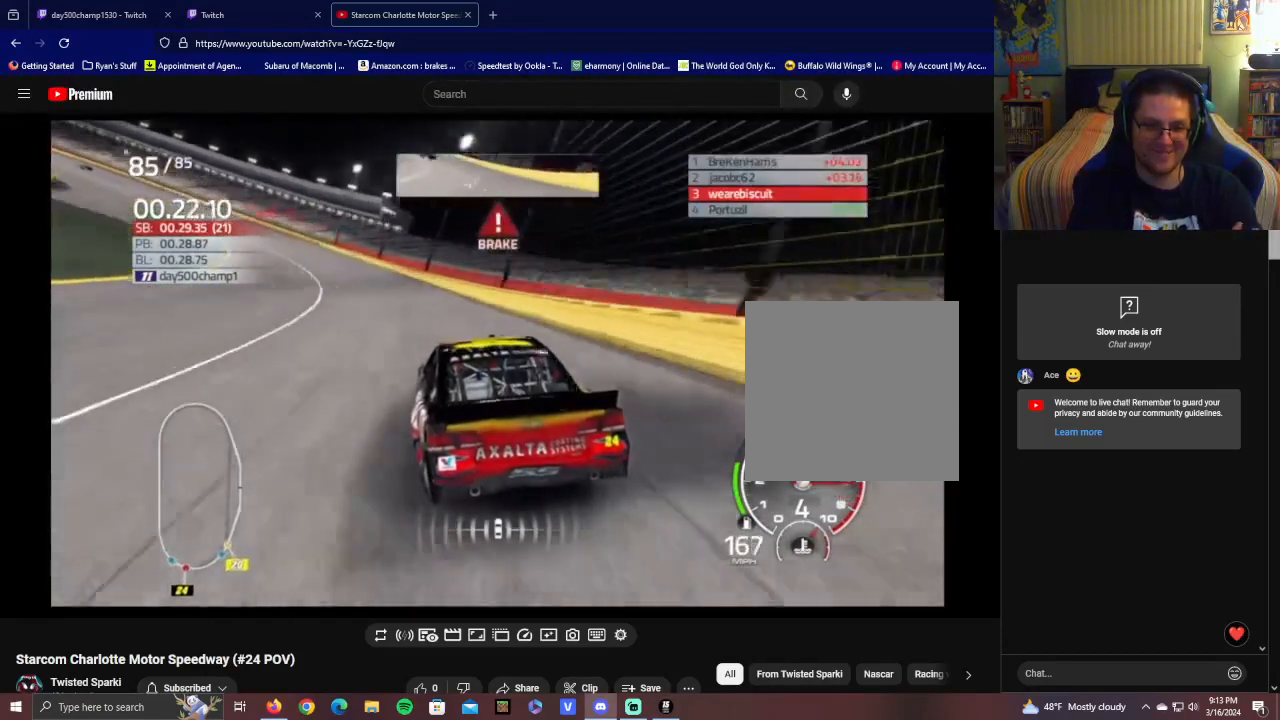
{"buttons": ["R2"], "left_stick": "left", "right_stick": "center", "events": [[350, "R2", "down"]]}
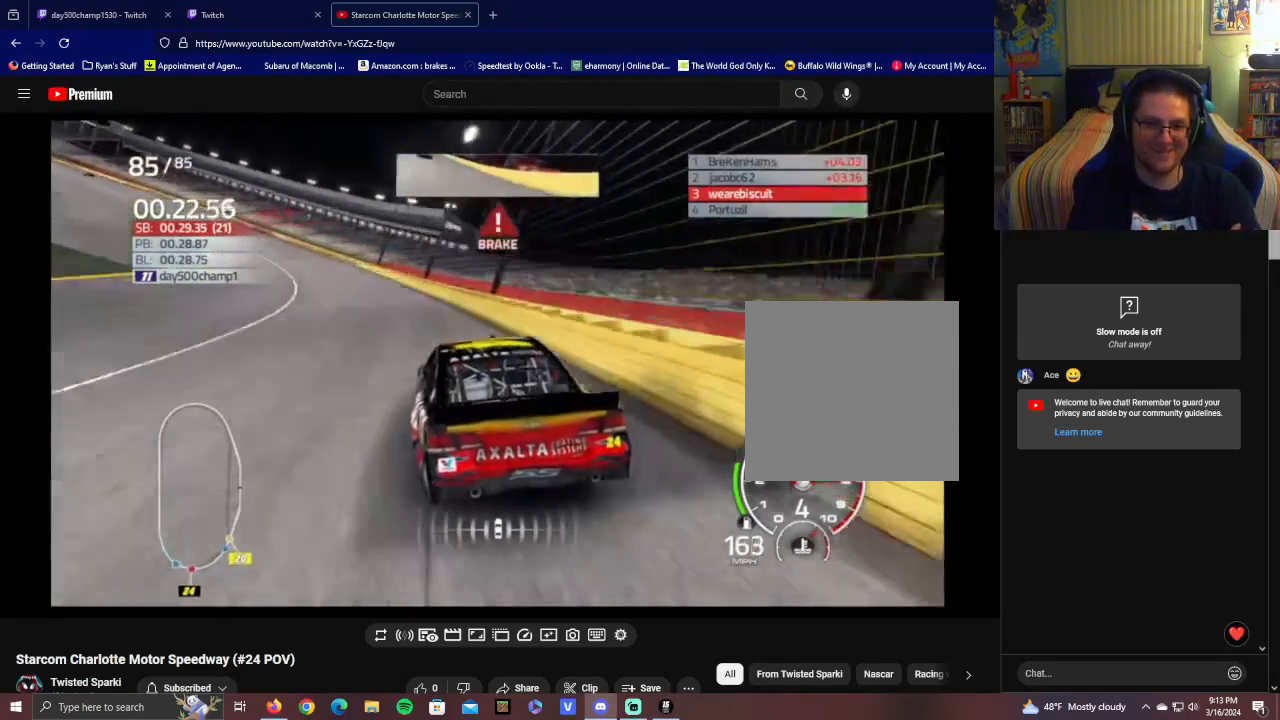
{"buttons": ["R2"], "left_stick": "left", "right_stick": "center", "events": []}
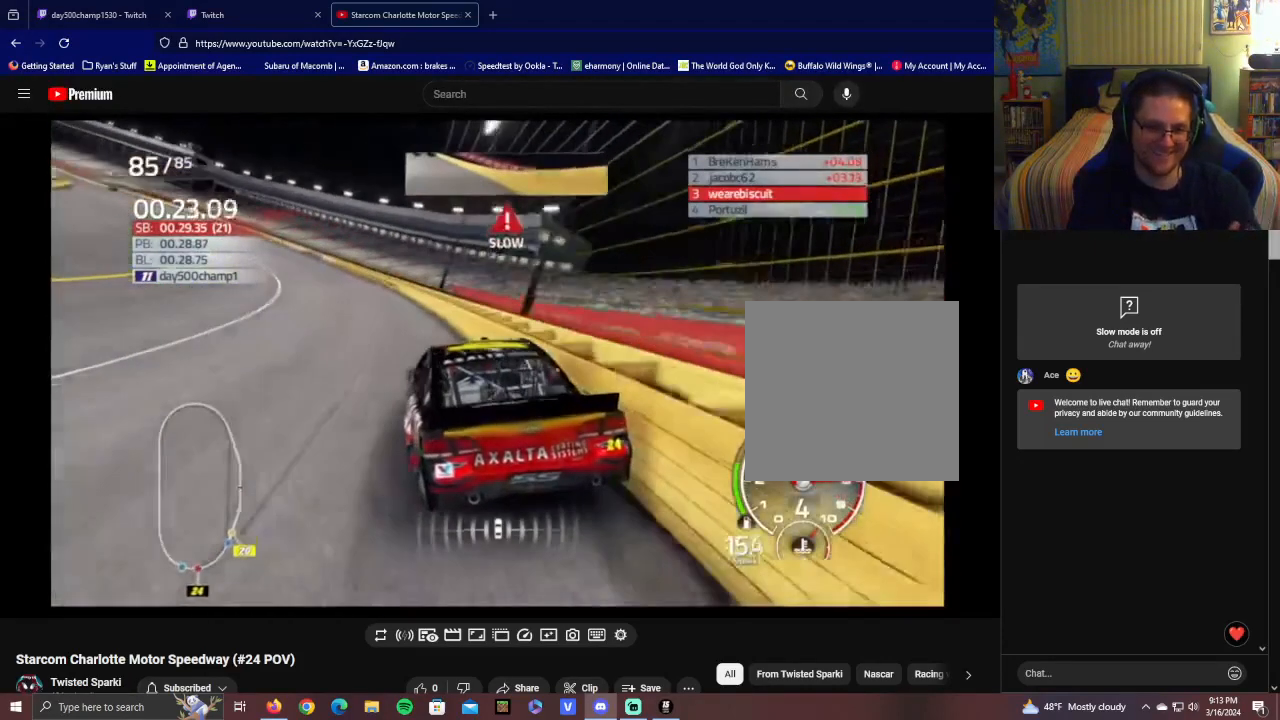
{"buttons": ["R2"], "left_stick": "center", "right_stick": "center", "events": [[450, "left_stick", "center"]]}
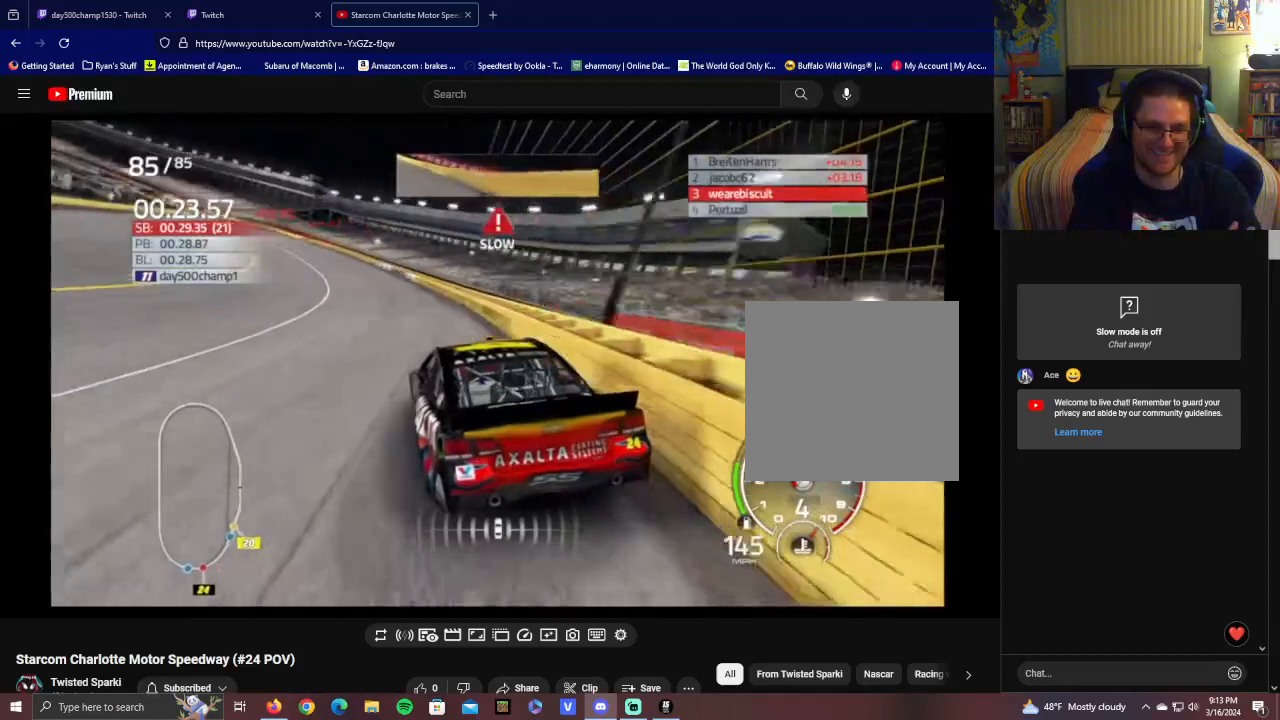
{"buttons": ["R2"], "left_stick": "left", "right_stick": "center", "events": [[100, "left_stick", "left"]]}
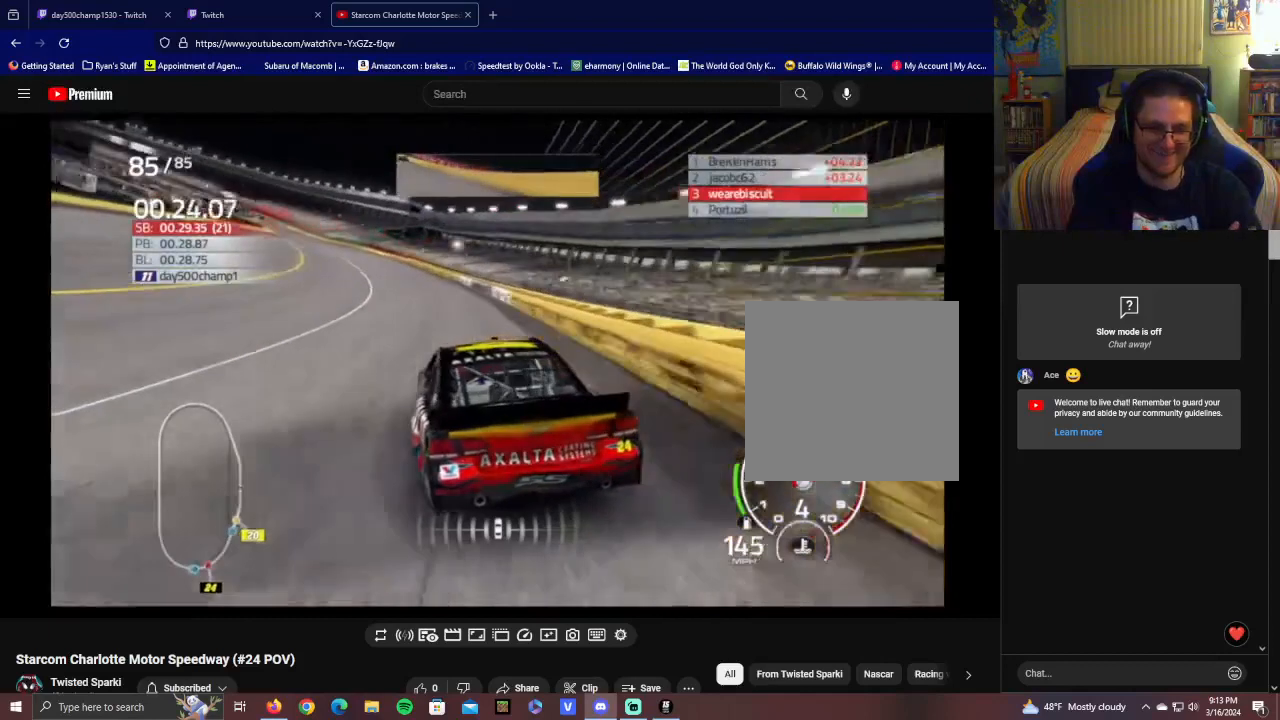
{"buttons": ["R2"], "left_stick": "left", "right_stick": "center", "events": []}
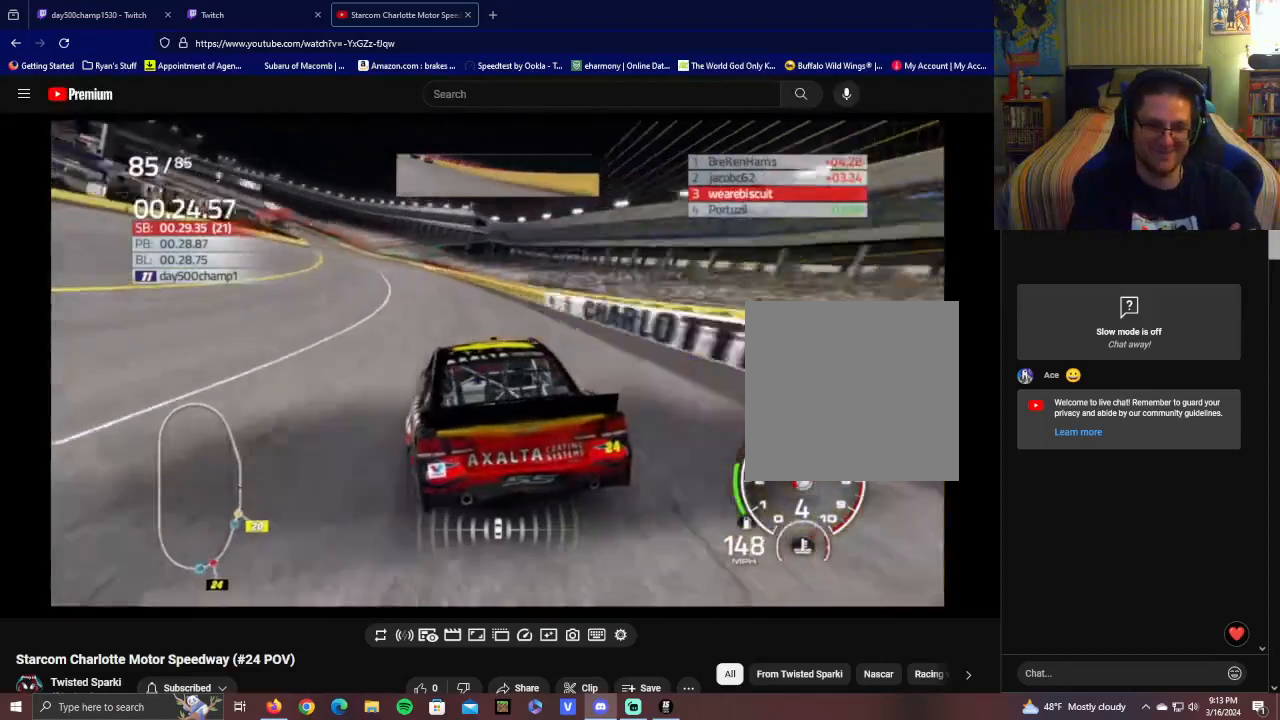
{"buttons": ["R2"], "left_stick": "left", "right_stick": "center", "events": [[100, "left_stick", "center"], [150, "left_stick", "left"]]}
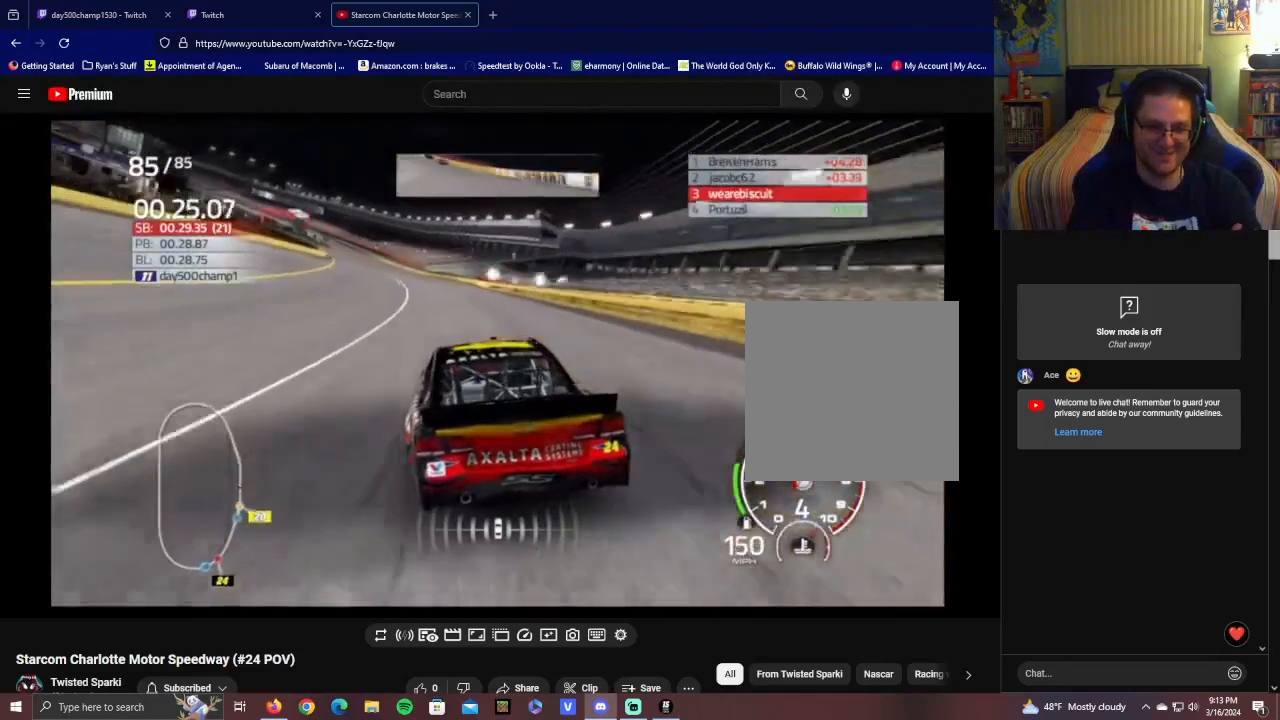
{"buttons": ["R2"], "left_stick": "left", "right_stick": "center", "events": [[250, "left_stick", "center"], [350, "left_stick", "left"]]}
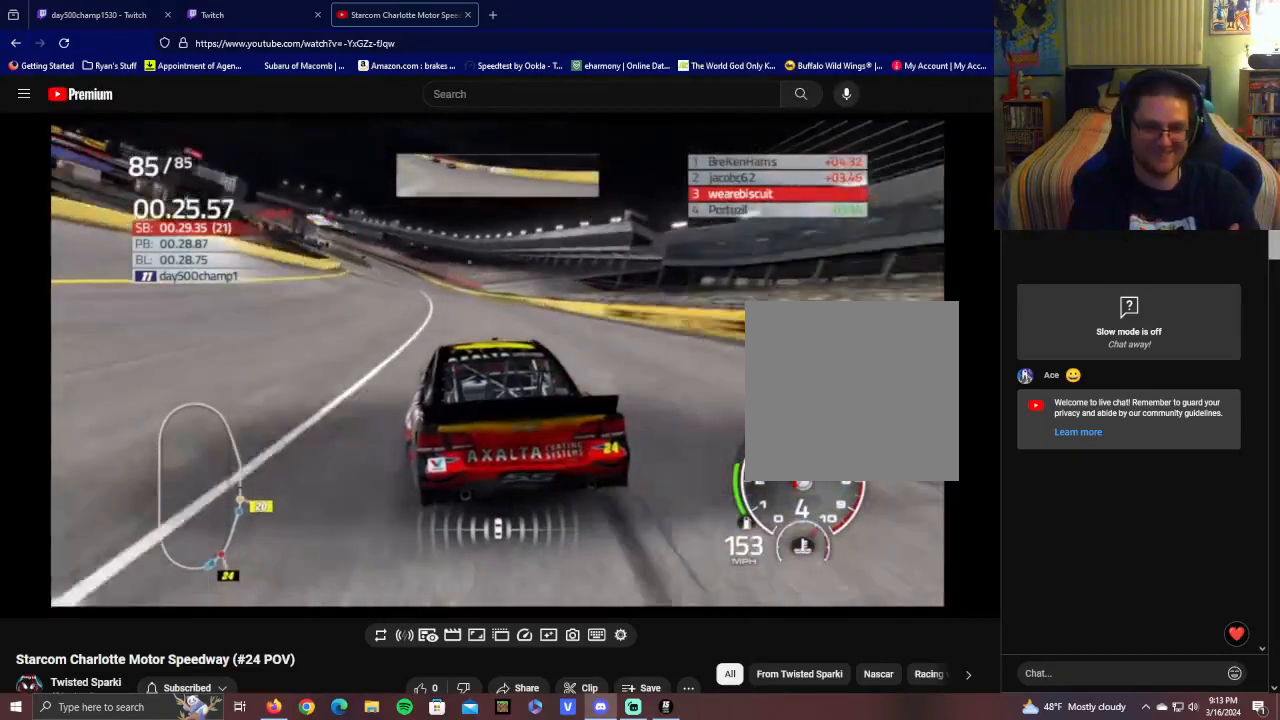
{"buttons": ["R2"], "left_stick": "center", "right_stick": "center", "events": [[50, "left_stick", "center"], [200, "left_stick", "left"], [400, "left_stick", "center"]]}
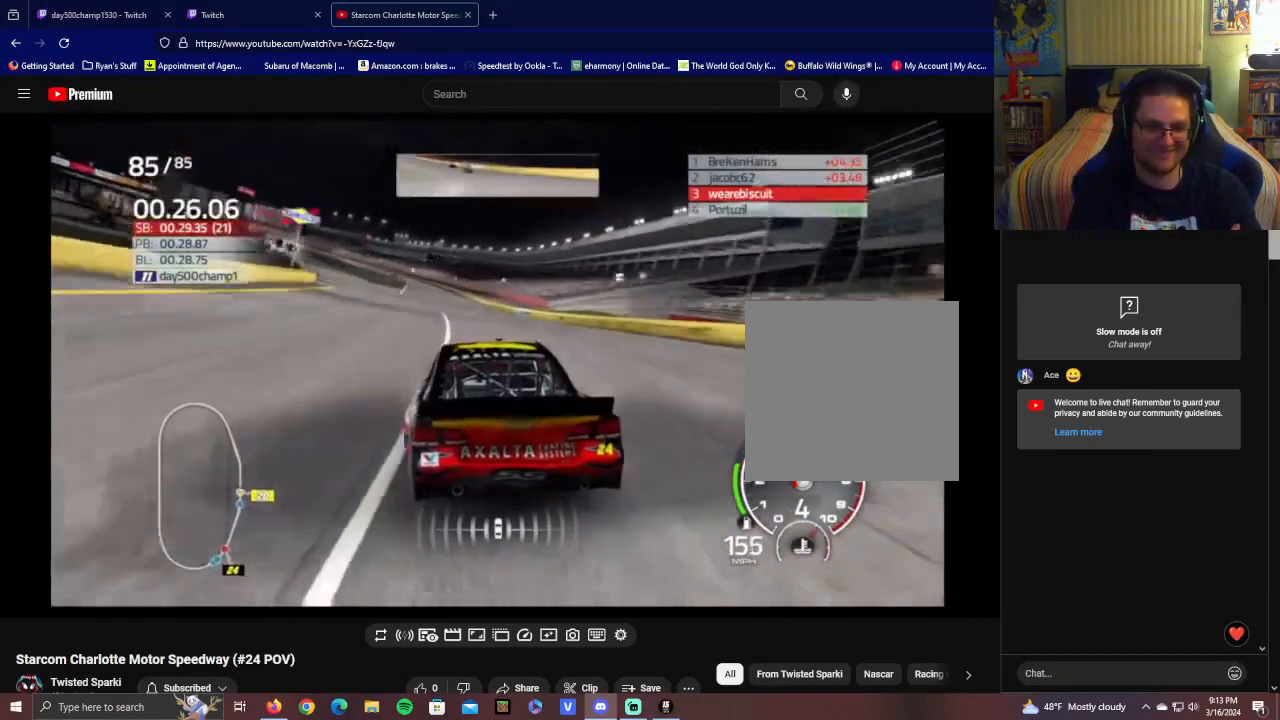
{"buttons": ["R2"], "left_stick": "left", "right_stick": "center", "events": [[150, "left_stick", "left"], [350, "left_stick", "center"], [450, "left_stick", "left"]]}
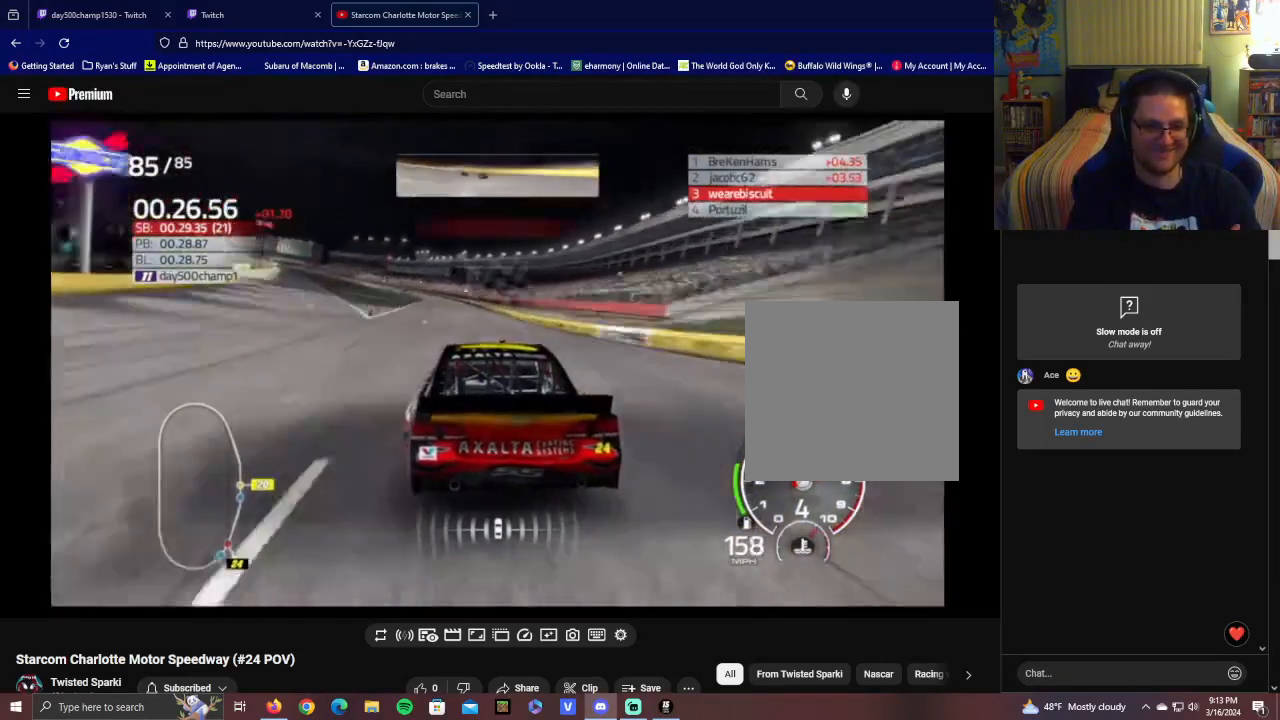
{"buttons": ["R2"], "left_stick": "center", "right_stick": "center", "events": [[150, "left_stick", "center"], [300, "left_stick", "left"], [500, "left_stick", "center"]]}
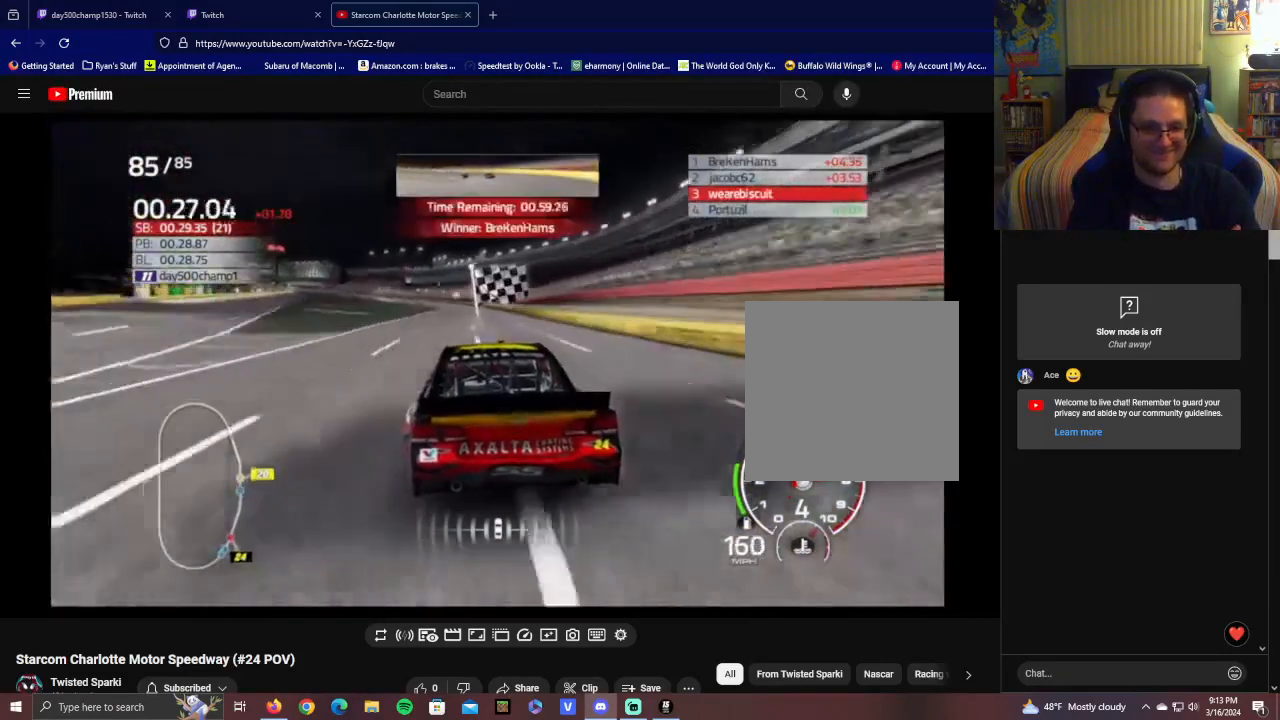
{"buttons": ["R2"], "left_stick": "center", "right_stick": "center", "events": [[100, "left_stick", "left"], [300, "left_stick", "center"]]}
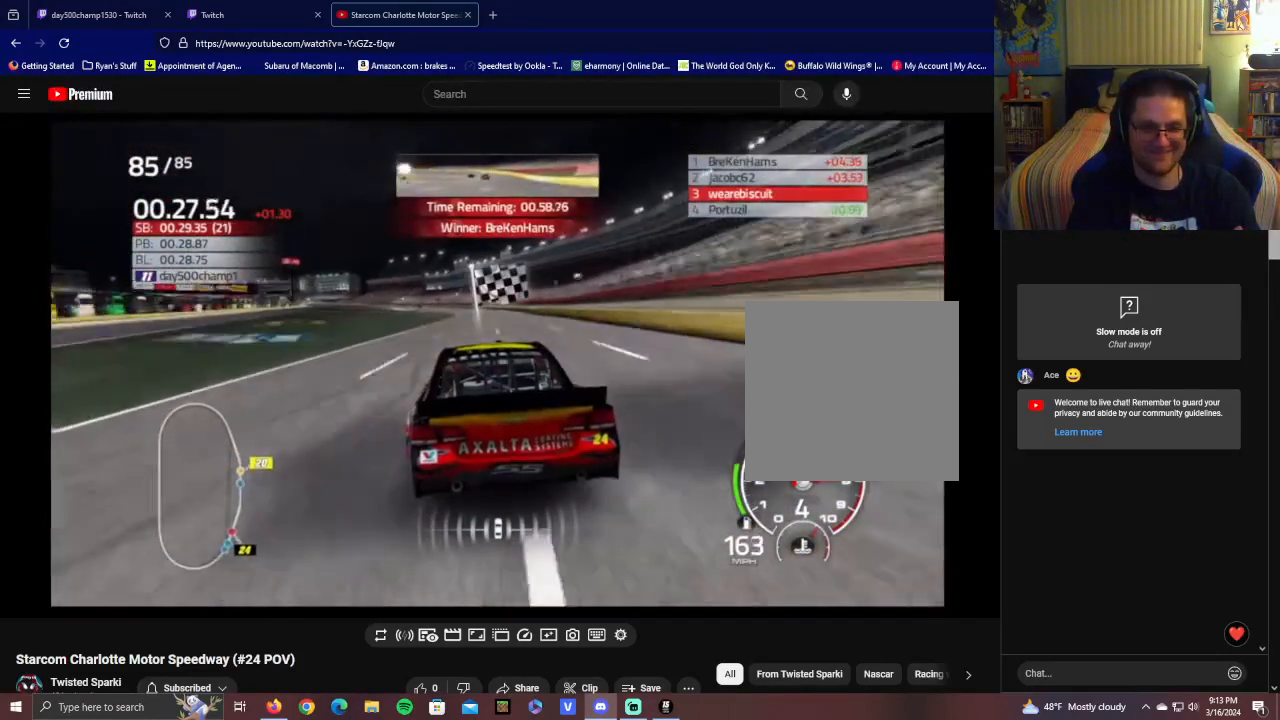
{"buttons": ["R2"], "left_stick": "center", "right_stick": "center", "events": [[200, "left_stick", "left"], [400, "left_stick", "center"]]}
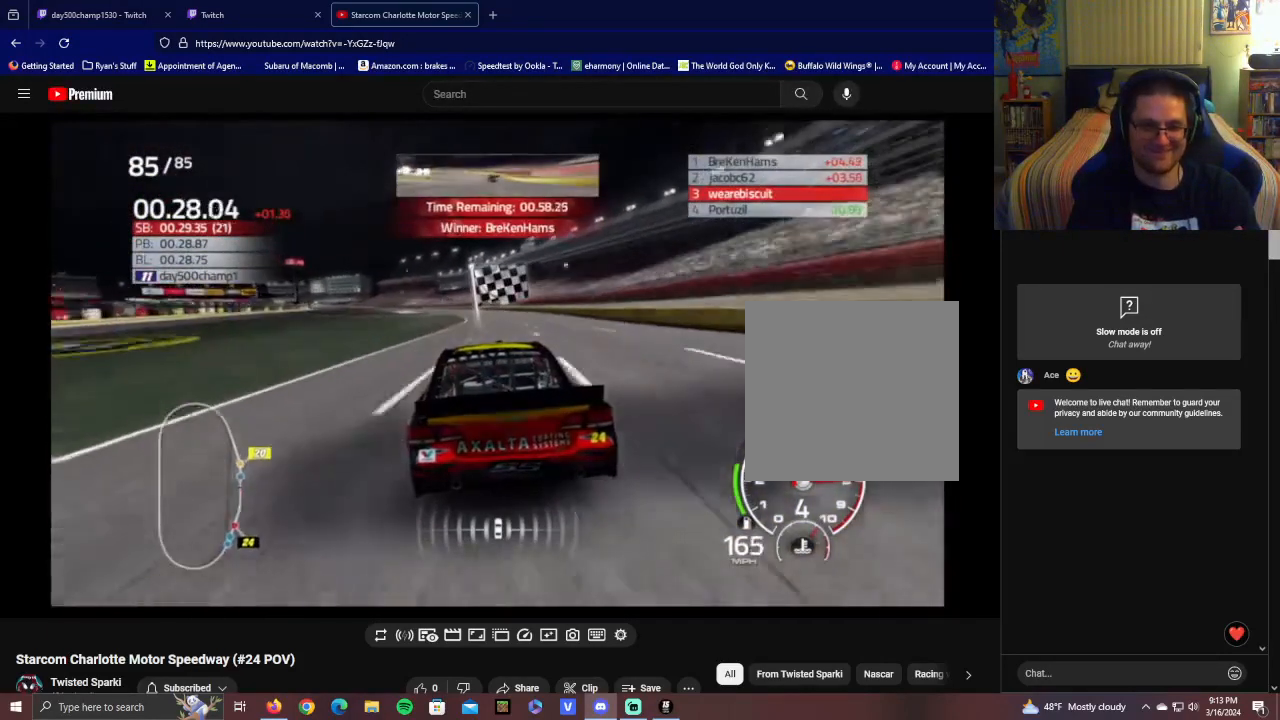
{"buttons": ["R2"], "left_stick": "center", "right_stick": "center", "events": [[200, "left_stick", "left"], [400, "left_stick", "center"]]}
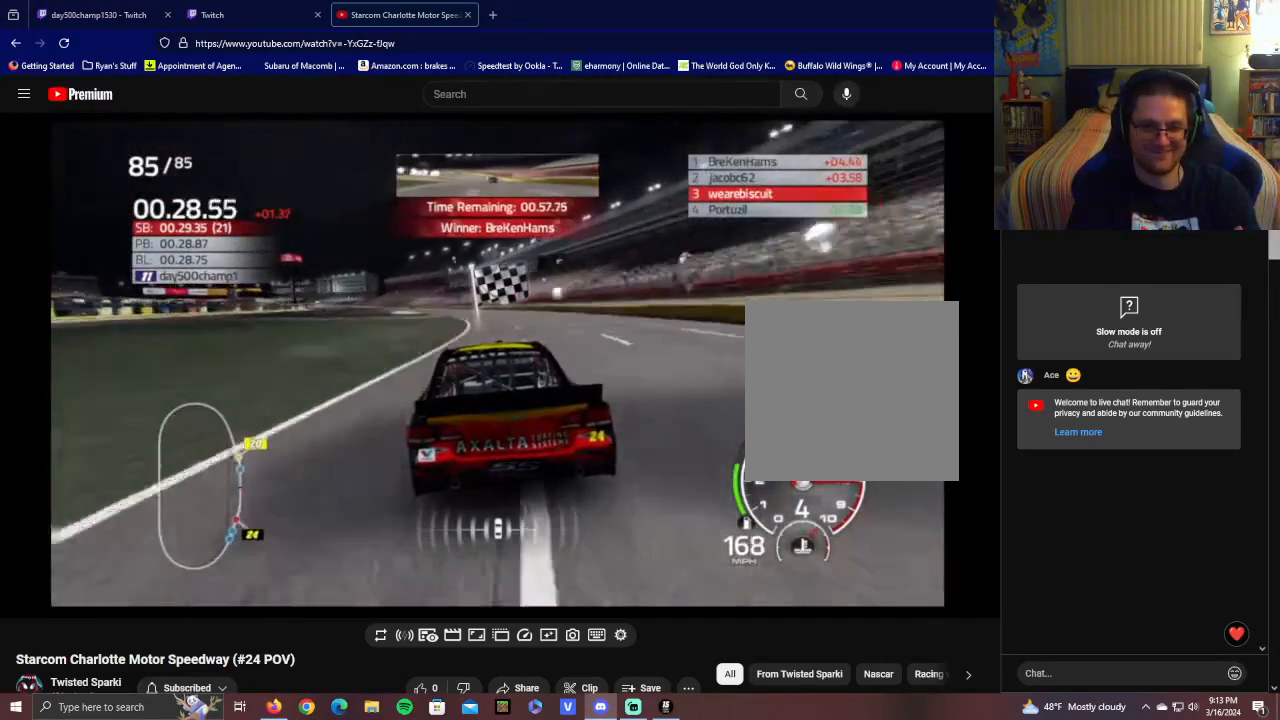
{"buttons": ["R2"], "left_stick": "left", "right_stick": "center", "events": [[50, "left_stick", "left"], [300, "left_stick", "center"], [450, "left_stick", "left"]]}
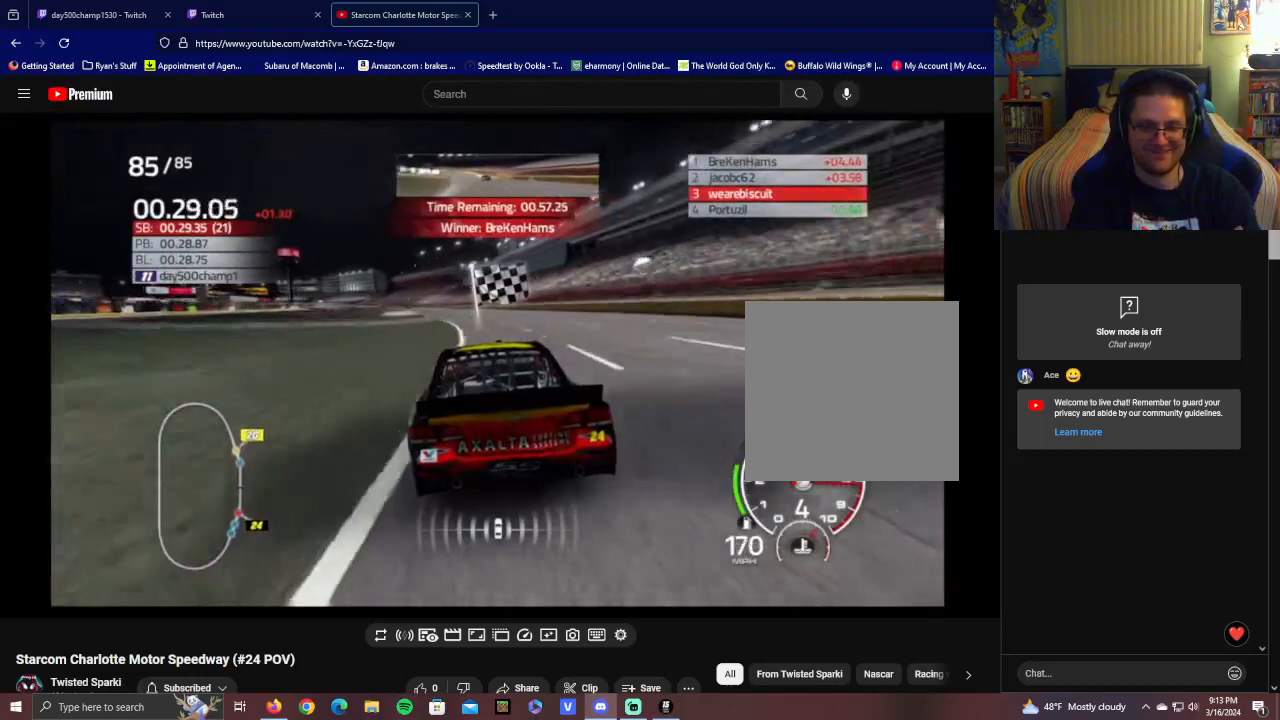
{"buttons": ["R2"], "left_stick": "left", "right_stick": "center", "events": [[200, "left_stick", "center"], [350, "left_stick", "left"]]}
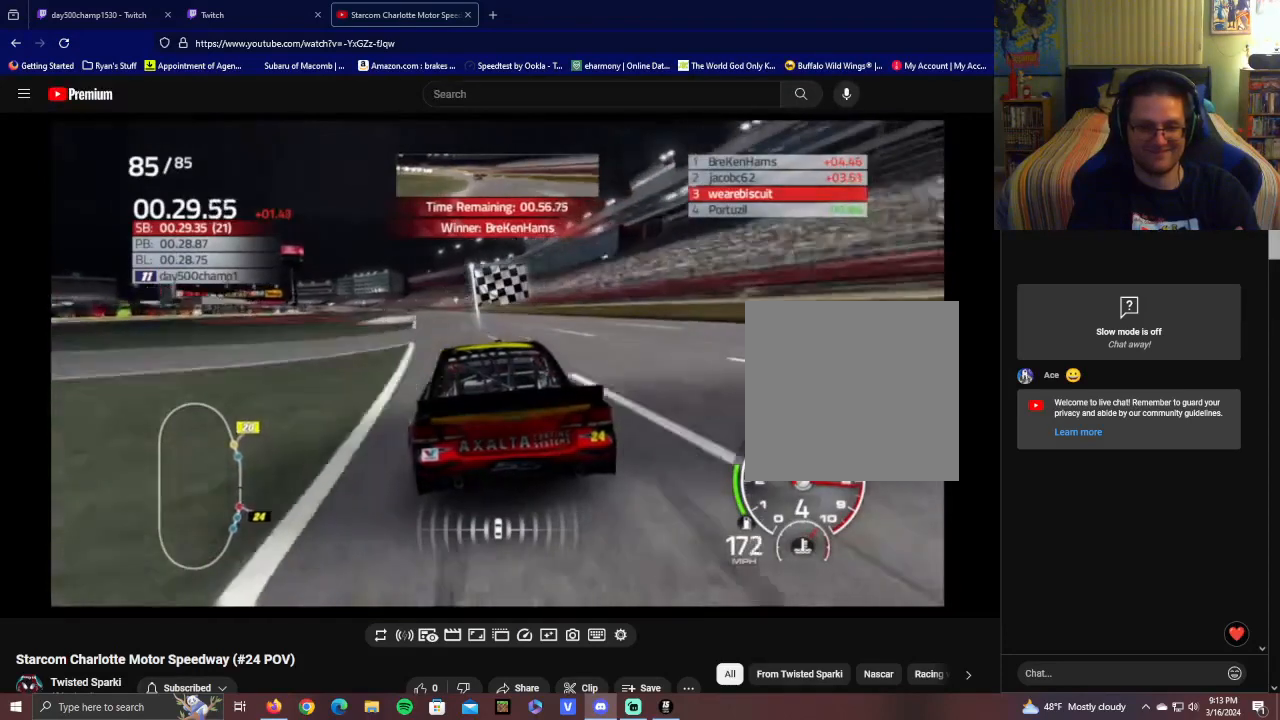
{"buttons": ["R2"], "left_stick": "center", "right_stick": "center", "events": [[50, "left_stick", "center"], [200, "left_stick", "left"], [400, "left_stick", "center"]]}
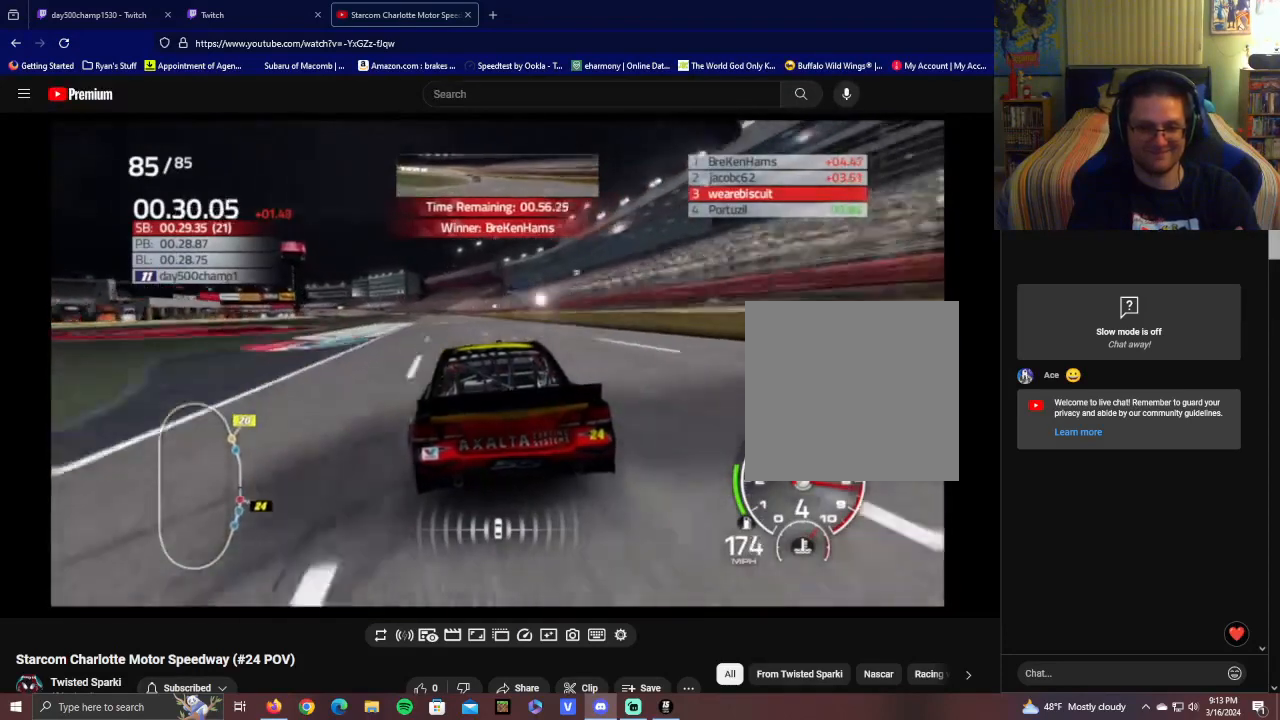
{"buttons": ["R2"], "left_stick": "left", "right_stick": "center", "events": [[50, "left_stick", "left"], [250, "left_stick", "center"], [350, "left_stick", "left"]]}
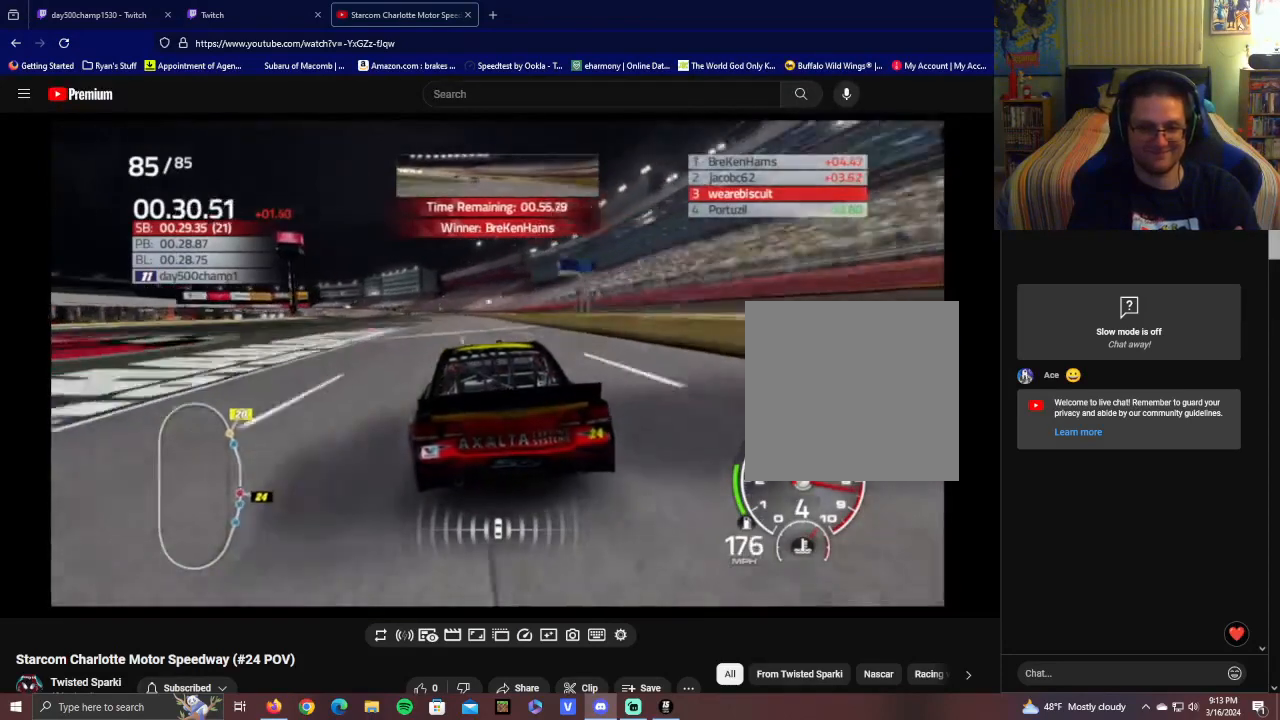
{"buttons": ["R2"], "left_stick": "center", "right_stick": "center", "events": [[50, "left_stick", "center"], [150, "left_stick", "left"], [350, "left_stick", "center"]]}
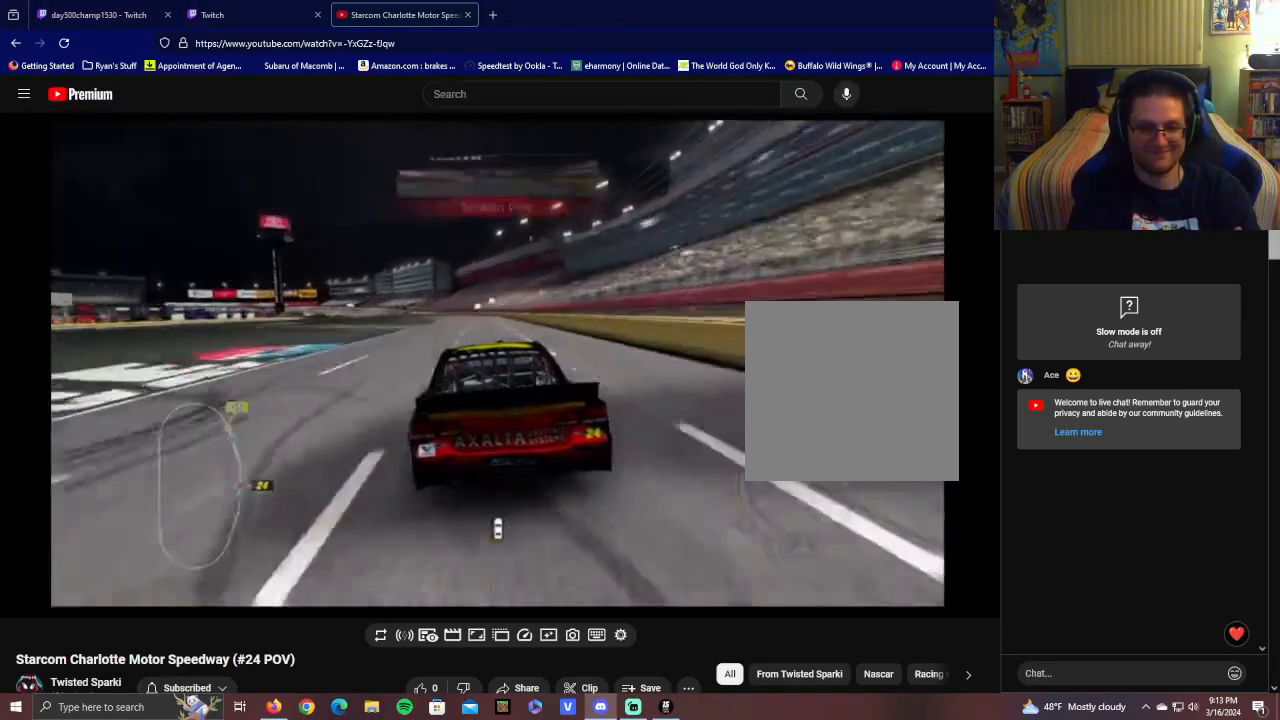
{"buttons": [], "left_stick": "center", "right_stick": "center", "events": [[200, "left_stick", "left"], [400, "left_stick", "center"], [500, "R2", "up"]]}
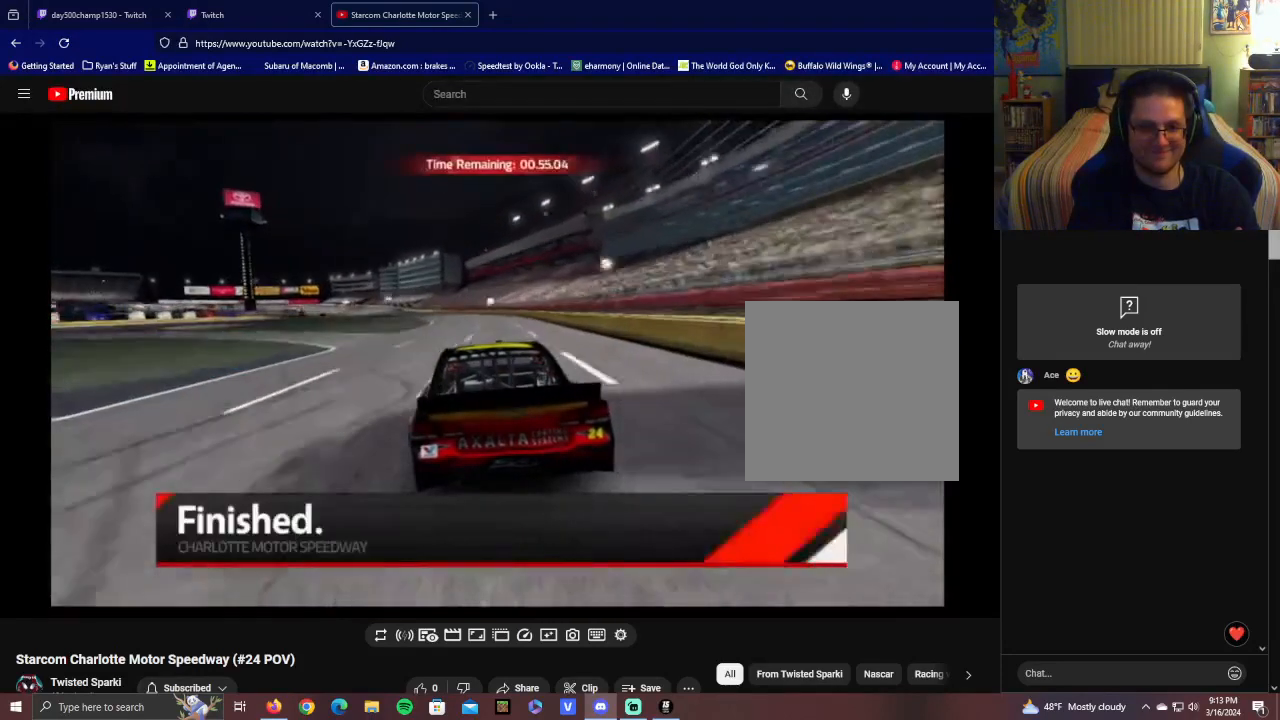
{"buttons": [], "left_stick": "center", "right_stick": "center", "events": []}
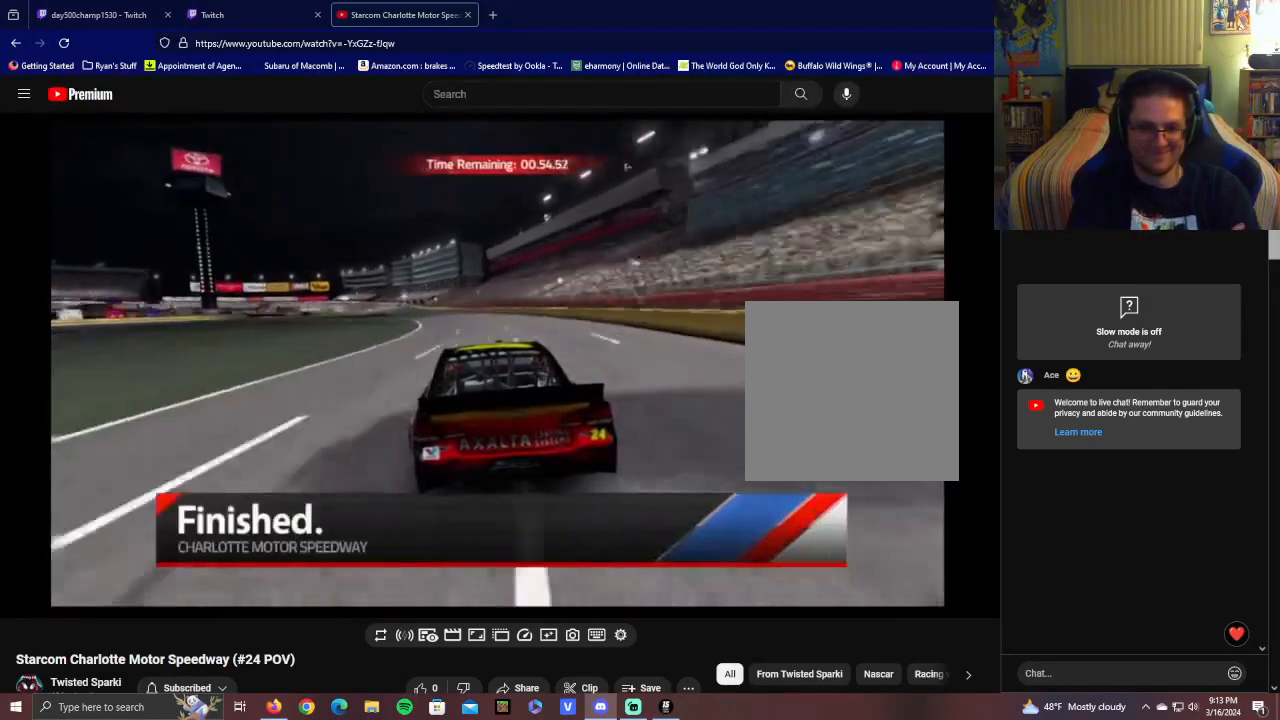
{"buttons": [], "left_stick": "center", "right_stick": "center", "events": []}
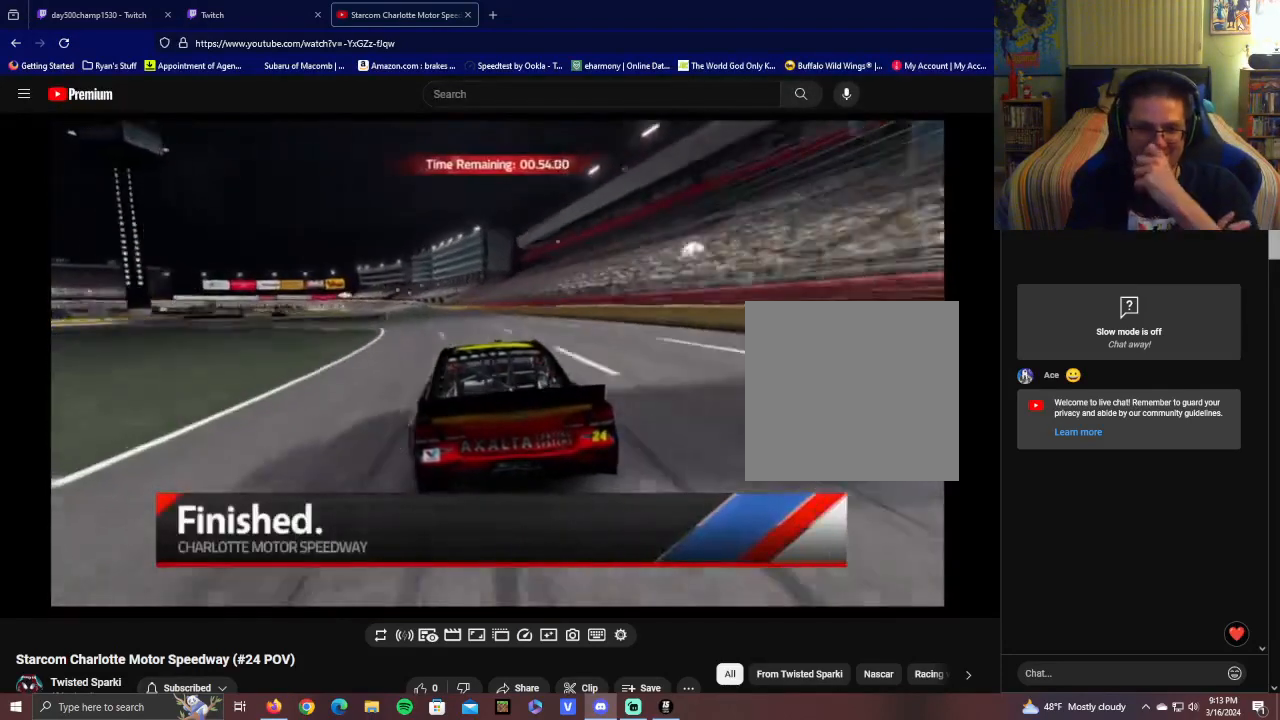
{"buttons": [], "left_stick": "center", "right_stick": "center", "events": []}
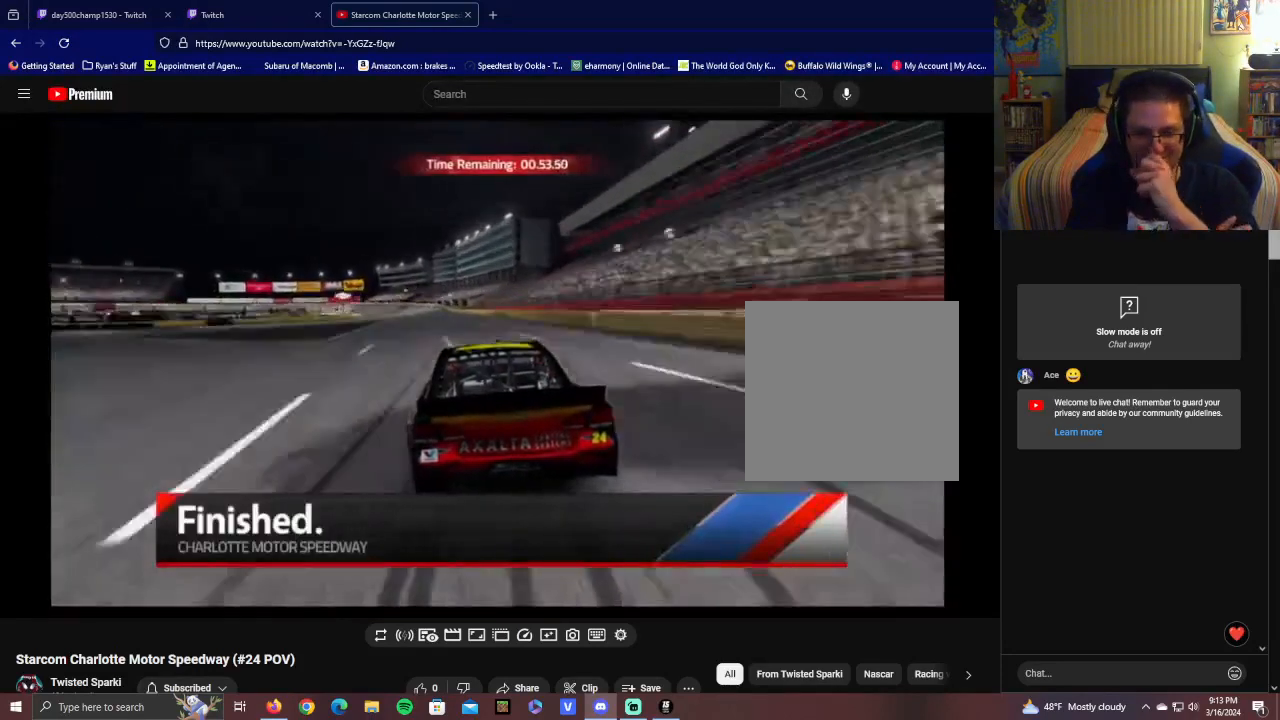
{"buttons": [], "left_stick": "center", "right_stick": "center", "events": []}
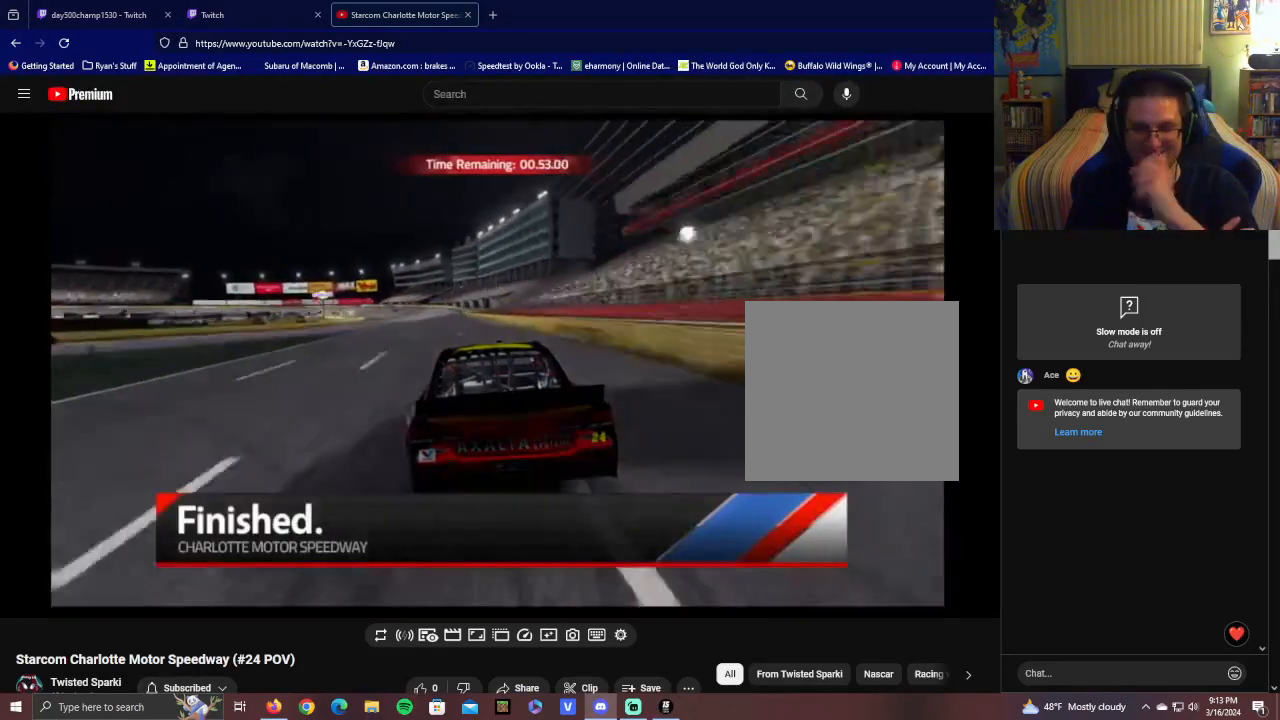
{"buttons": [], "left_stick": "center", "right_stick": "center", "events": []}
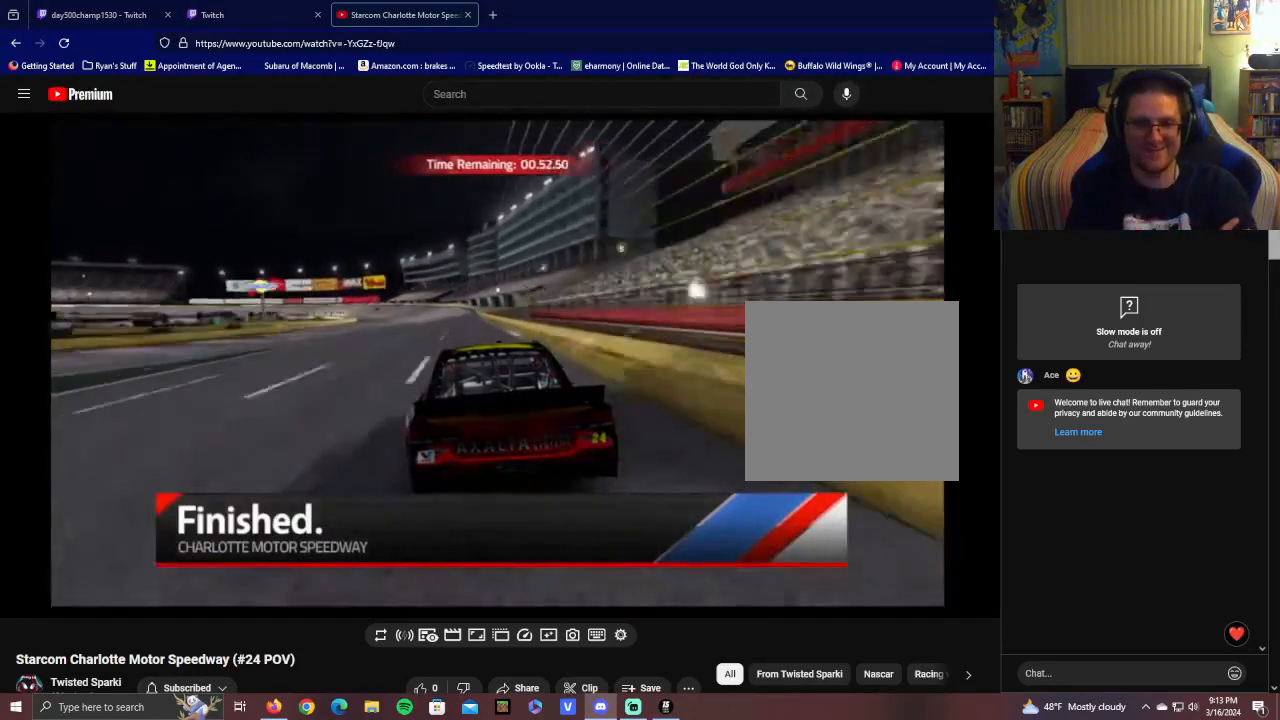
{"buttons": [], "left_stick": "center", "right_stick": "center", "events": []}
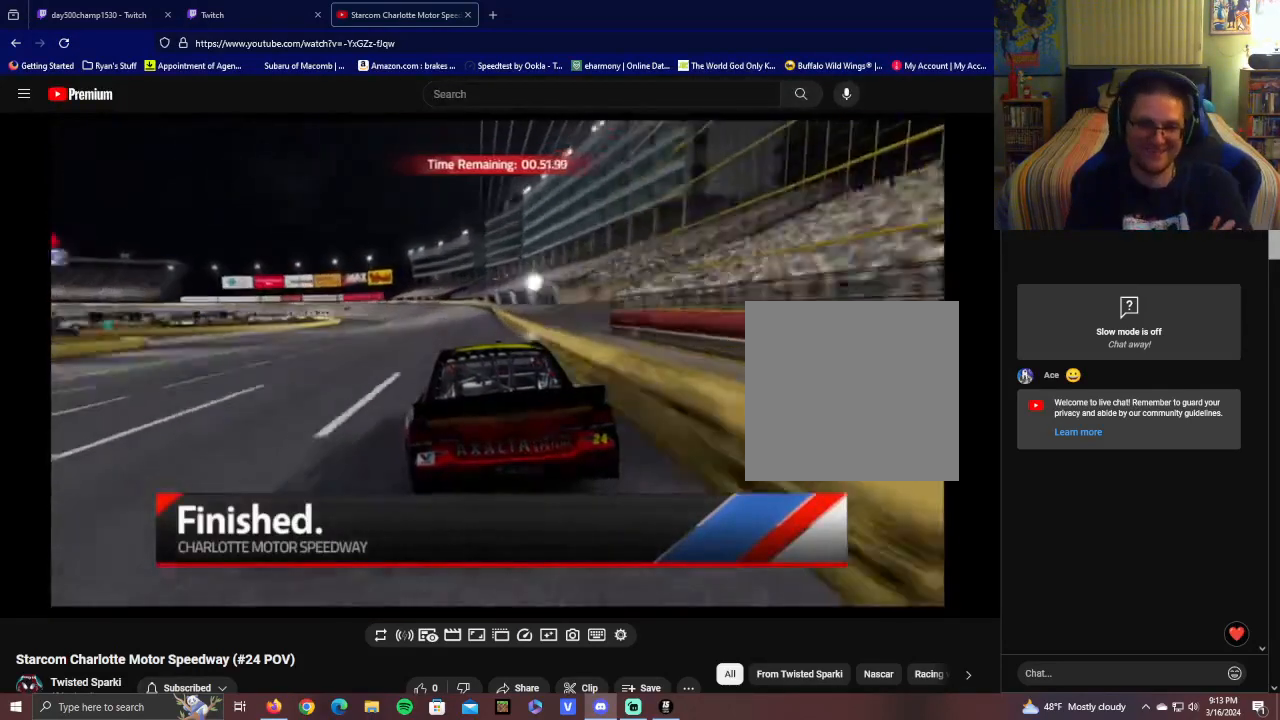
{"buttons": [], "left_stick": "center", "right_stick": "center", "events": []}
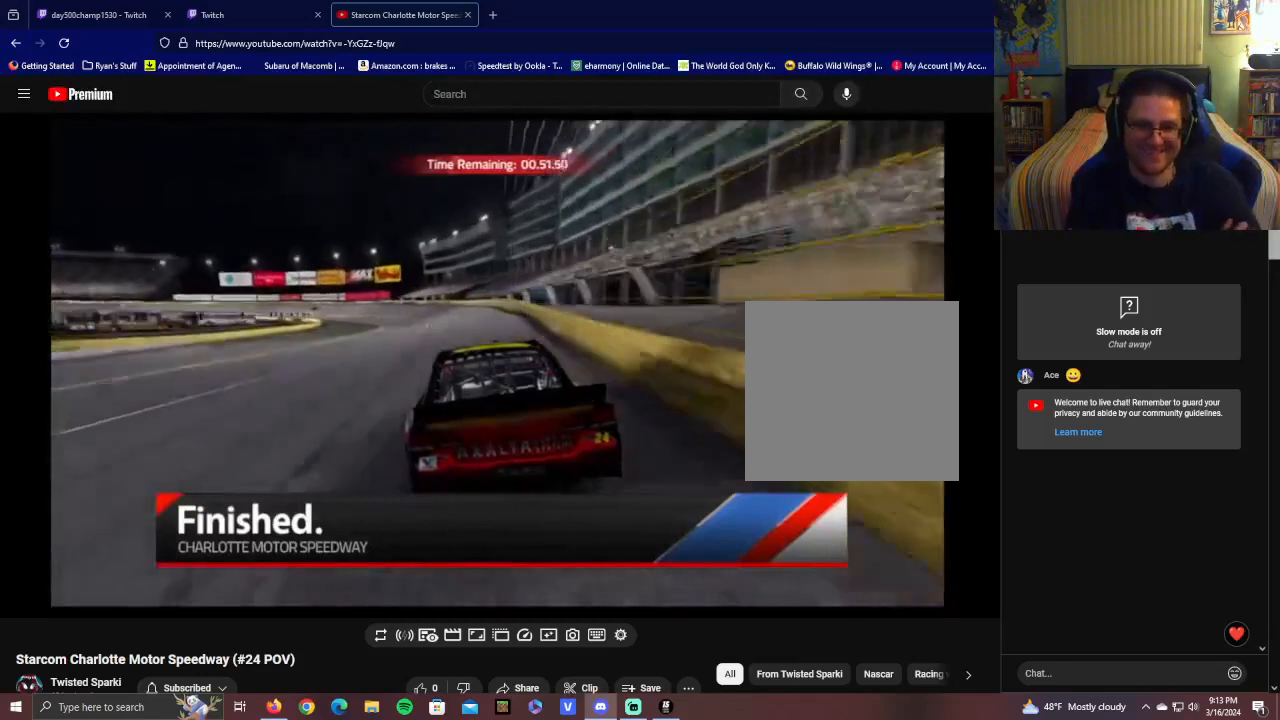
{"buttons": [], "left_stick": "center", "right_stick": "center", "events": [[50, "right_stick", "down-right"], [350, "right_stick", "center"]]}